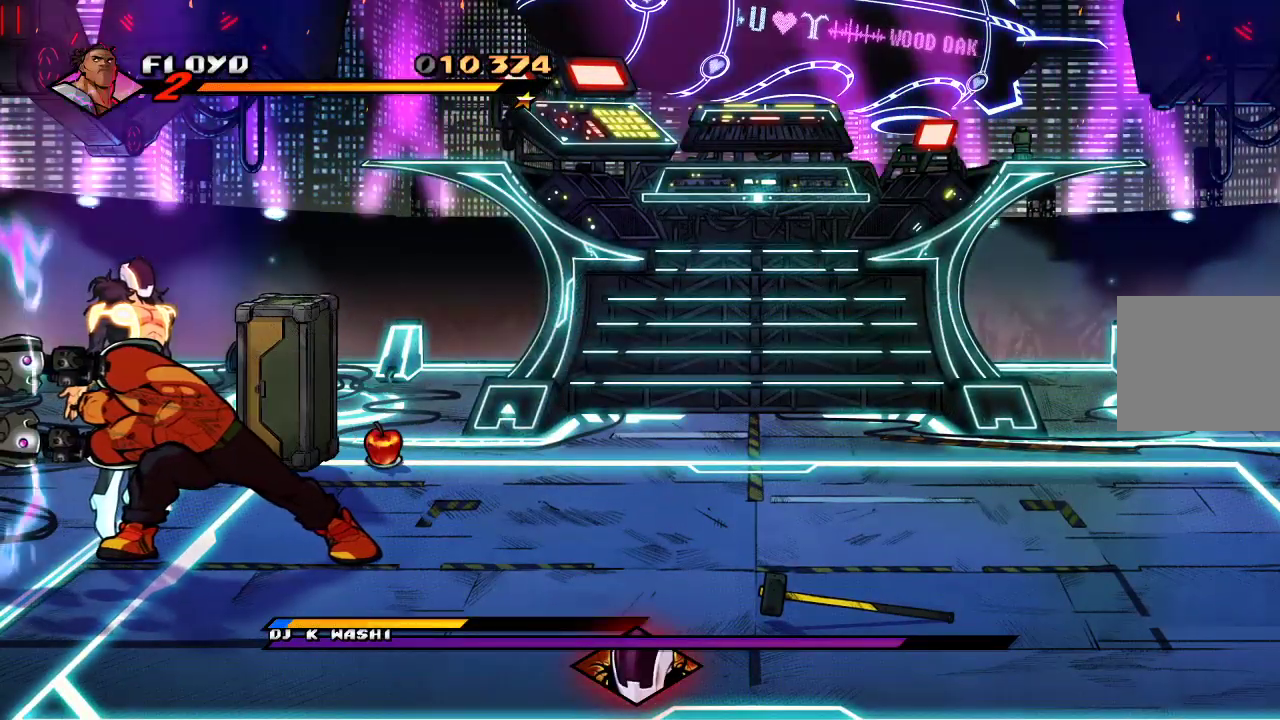
Gameplay with a controller (PlayStation layout); each line is a JSON object with the inputs held at the frame after it (dt_ms = milliseconds from this image to that frame). "events" lists button and stick changes between this image and that frame as [ms after this image, input, new state], when the widget could be followed in between.
{"dt_ms": 500, "buttons": ["SQUARE"], "left_stick": "center", "right_stick": "center", "events": [[33, "SQUARE", "down"], [100, "SQUARE", "up"], [200, "SQUARE", "down"], [267, "SQUARE", "up"], [333, "SQUARE", "down"], [400, "SQUARE", "up"], [467, "SQUARE", "down"]]}
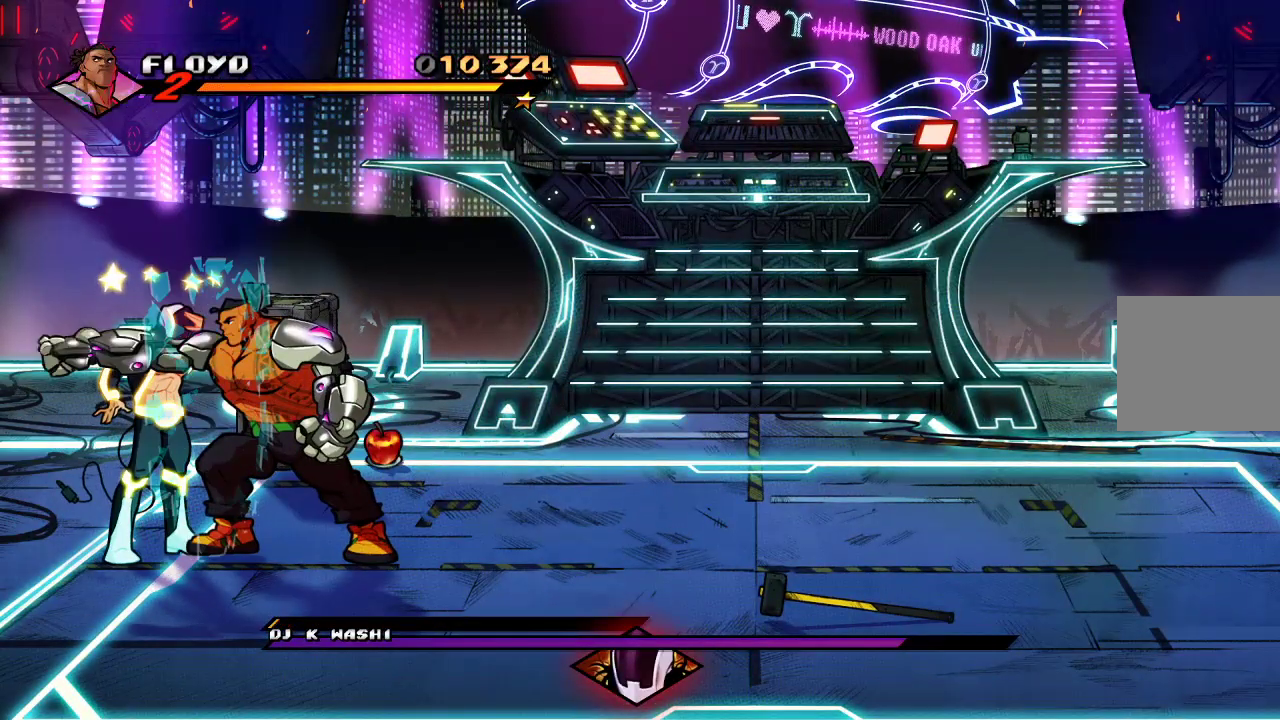
{"dt_ms": 500, "buttons": [], "left_stick": "center", "right_stick": "center", "events": [[33, "SQUARE", "up"], [100, "SQUARE", "down"], [233, "SQUARE", "up"], [300, "SQUARE", "down"], [367, "SQUARE", "up"]]}
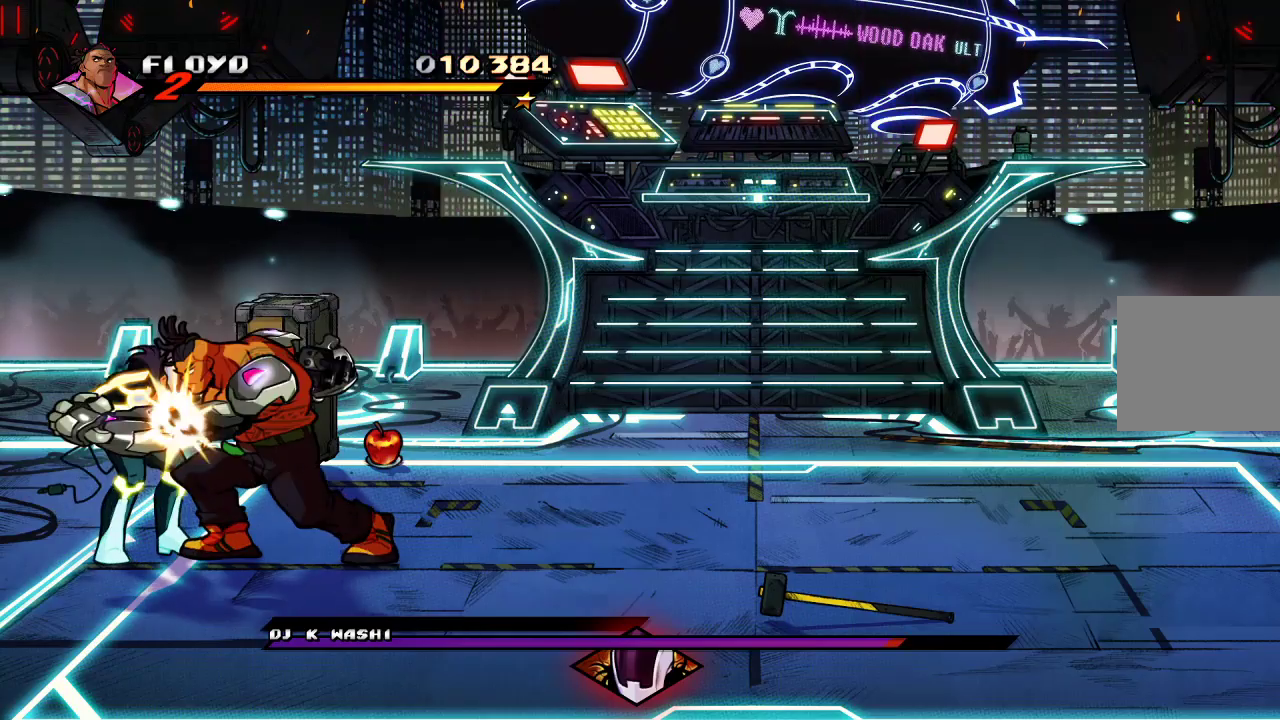
{"dt_ms": 500, "buttons": ["SQUARE"], "left_stick": "center", "right_stick": "center", "events": [[33, "SQUARE", "down"], [167, "SQUARE", "up"], [233, "SQUARE", "down"], [300, "SQUARE", "up"], [367, "SQUARE", "down"], [433, "SQUARE", "up"], [500, "SQUARE", "down"]]}
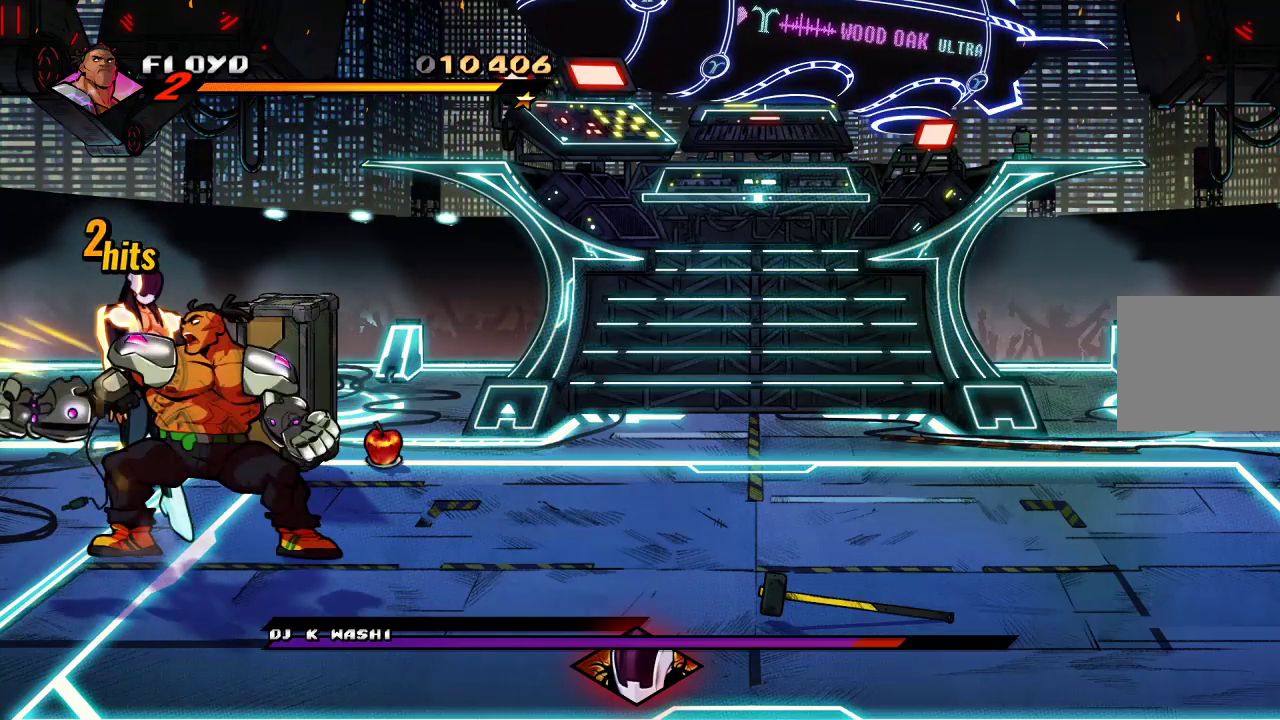
{"dt_ms": 500, "buttons": [], "left_stick": "center", "right_stick": "center", "events": [[133, "SQUARE", "up"], [167, "left_stick", "left"], [367, "SQUARE", "down"], [467, "SQUARE", "up"], [467, "left_stick", "center"]]}
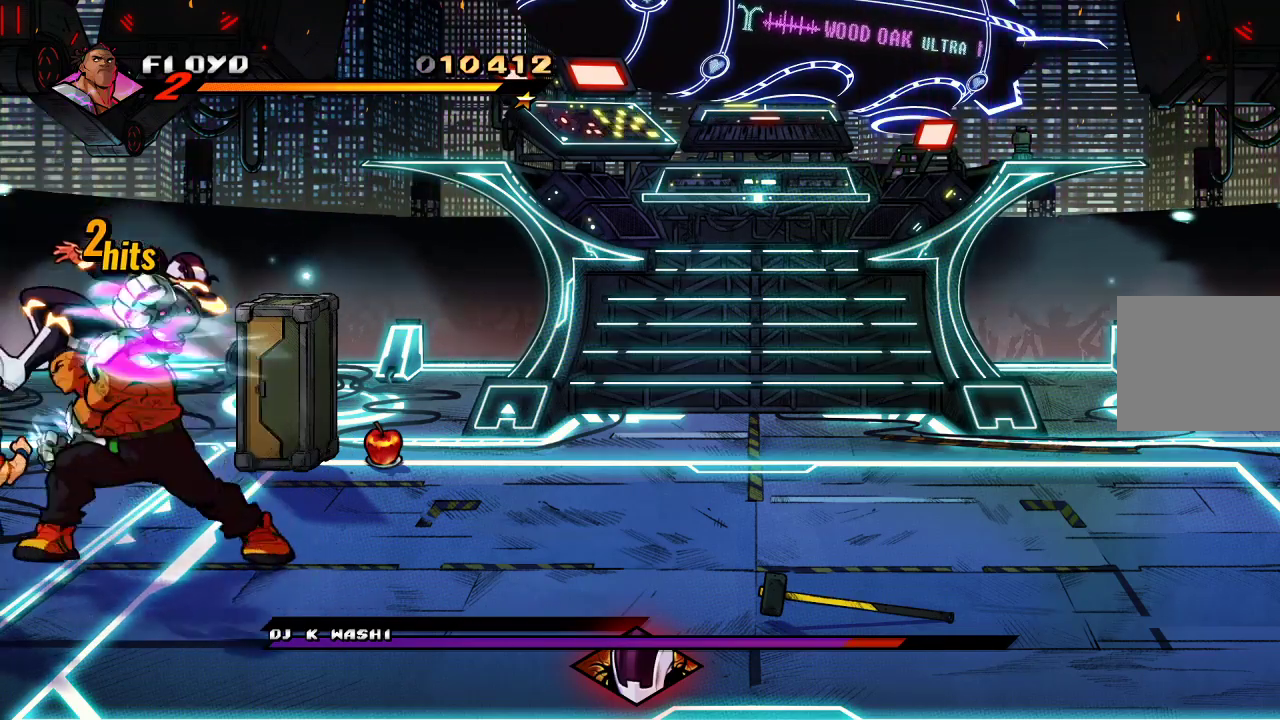
{"dt_ms": 500, "buttons": ["SQUARE"], "left_stick": "center", "right_stick": "center", "events": [[133, "SQUARE", "down"], [233, "SQUARE", "up"], [333, "SQUARE", "down"], [433, "SQUARE", "up"], [500, "SQUARE", "down"]]}
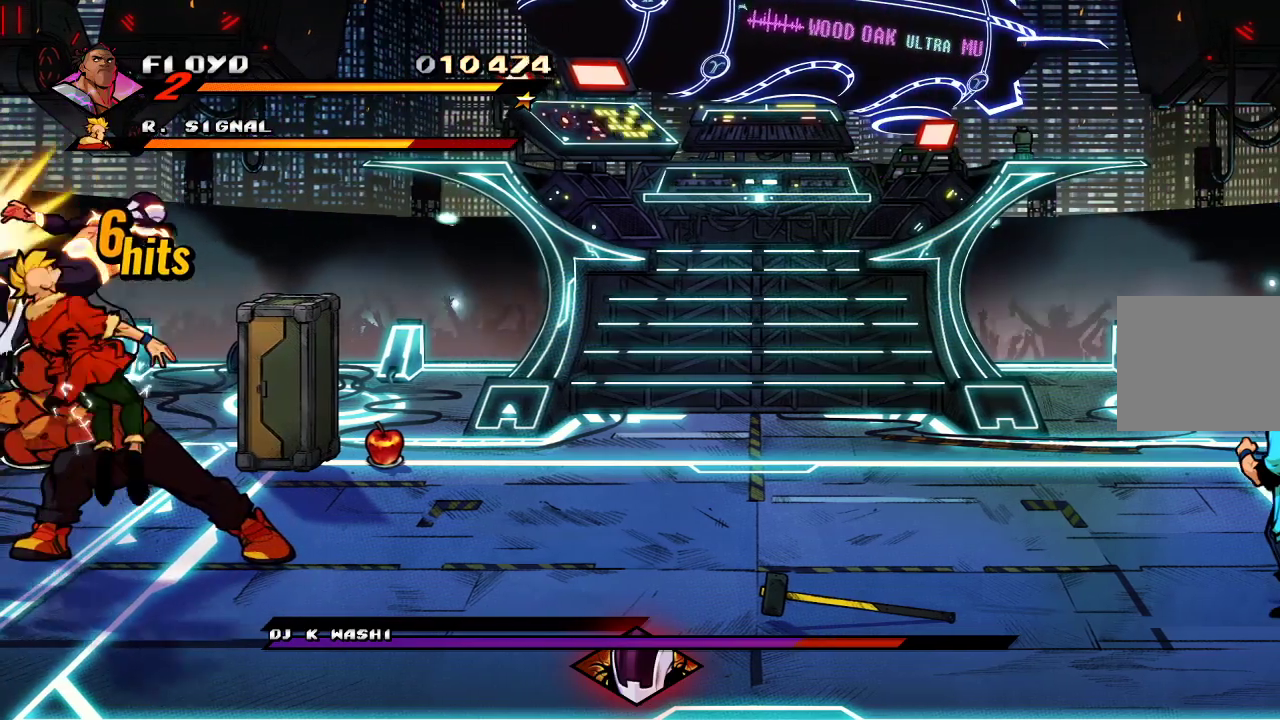
{"dt_ms": 500, "buttons": ["SQUARE"], "left_stick": "center", "right_stick": "center", "events": [[67, "SQUARE", "up"], [167, "SQUARE", "down"], [200, "SQUARE", "up"], [267, "SQUARE", "down"], [333, "SQUARE", "up"], [367, "SQUARE", "down"], [433, "SQUARE", "up"], [500, "SQUARE", "down"]]}
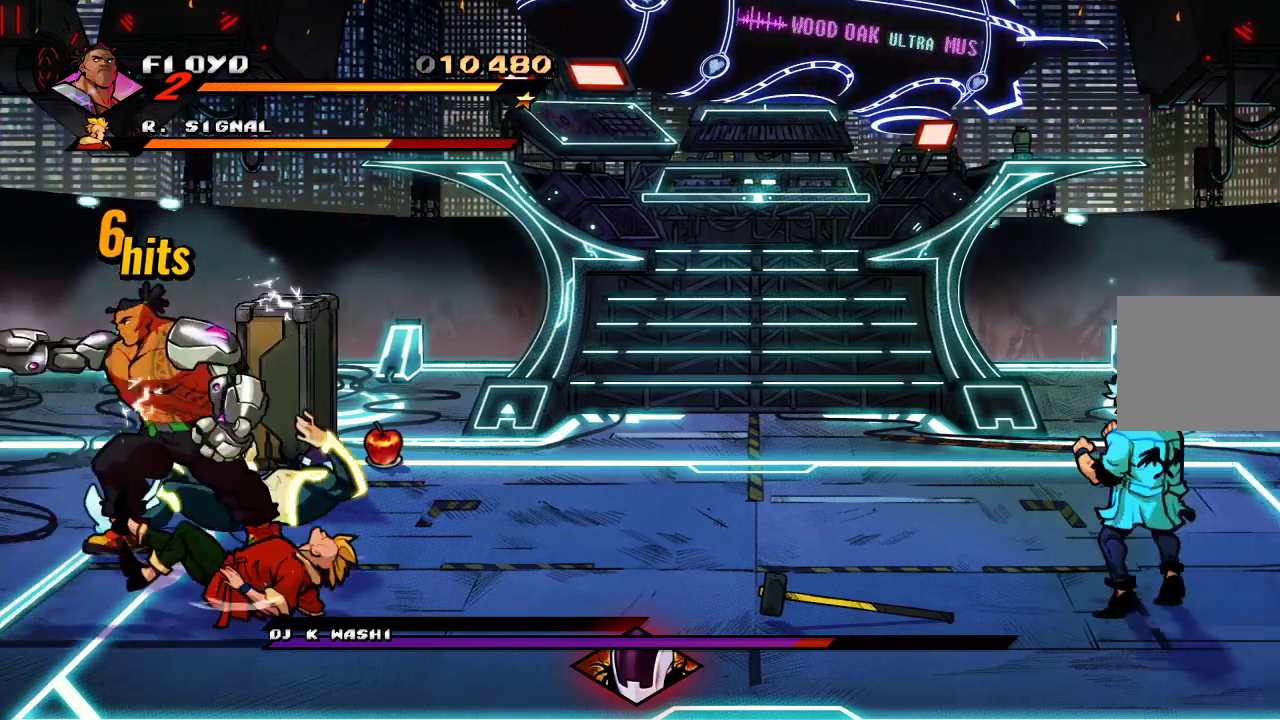
{"dt_ms": 500, "buttons": [], "left_stick": "up-right", "right_stick": "center"}
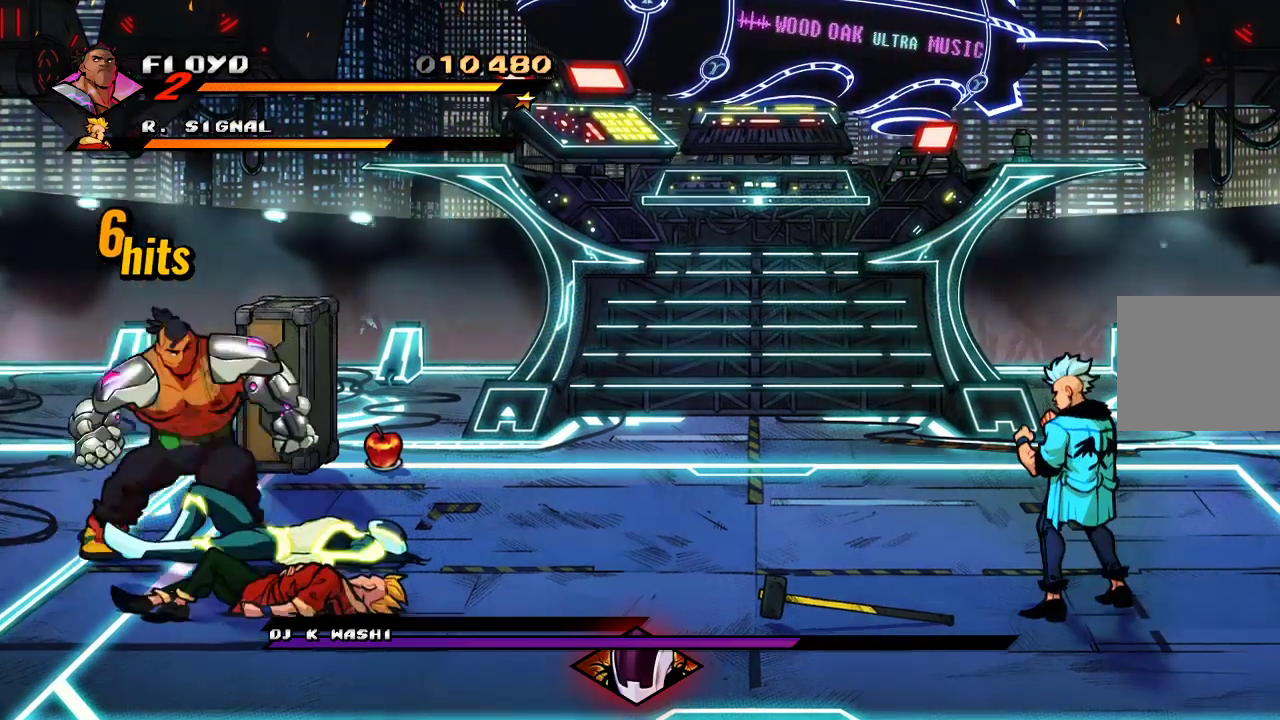
{"dt_ms": 500, "buttons": [], "left_stick": "down-right", "right_stick": "center", "events": [[100, "left_stick", "right"], [300, "right_stick", "down"], [333, "left_stick", "down-right"], [500, "right_stick", "center"]]}
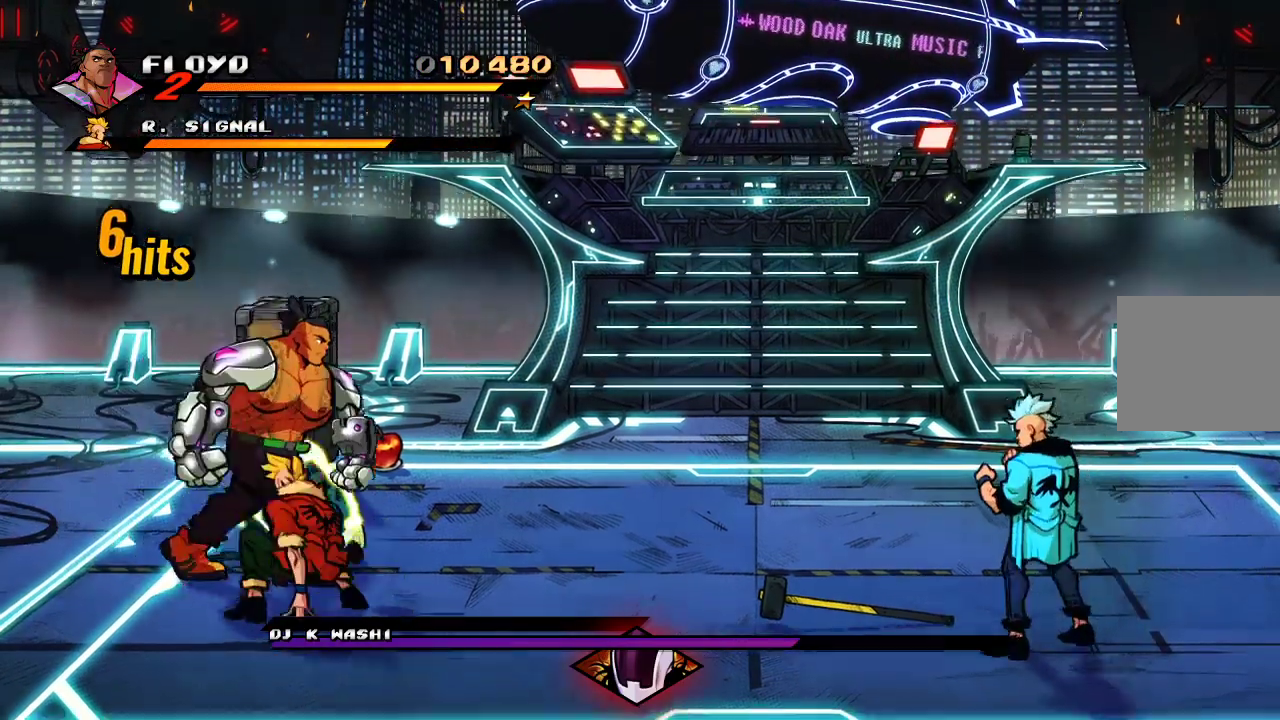
{"dt_ms": 500, "buttons": [], "left_stick": "down-right", "right_stick": "center", "events": []}
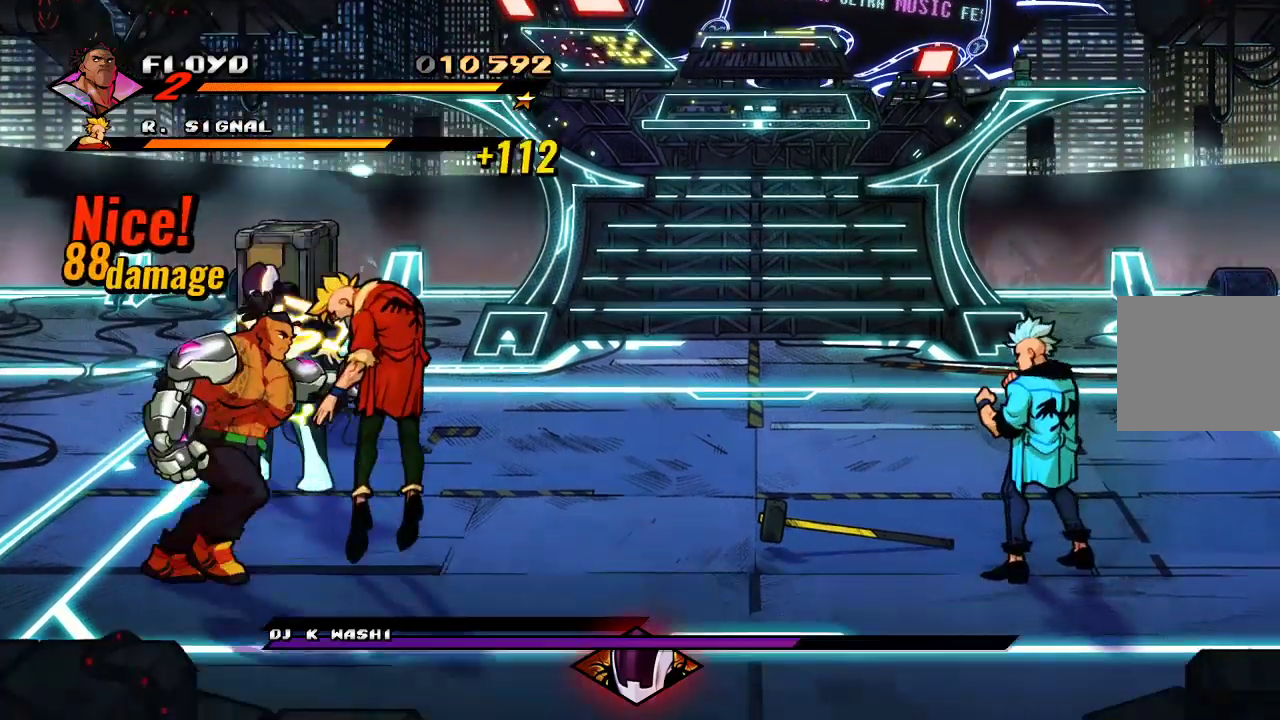
{"dt_ms": 1000, "buttons": [], "left_stick": "down-right", "right_stick": "center"}
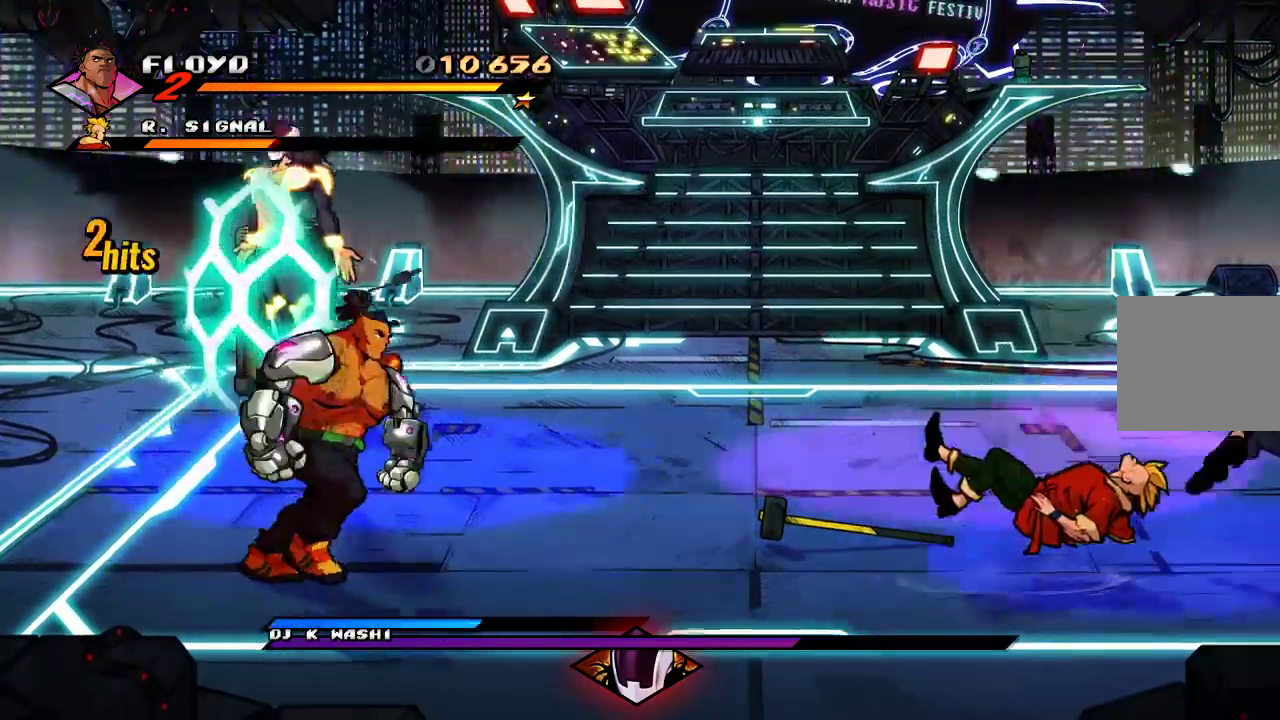
{"dt_ms": 500, "buttons": [], "left_stick": "down-right", "right_stick": "center", "events": [[167, "CROSS", "down"], [333, "CROSS", "up"]]}
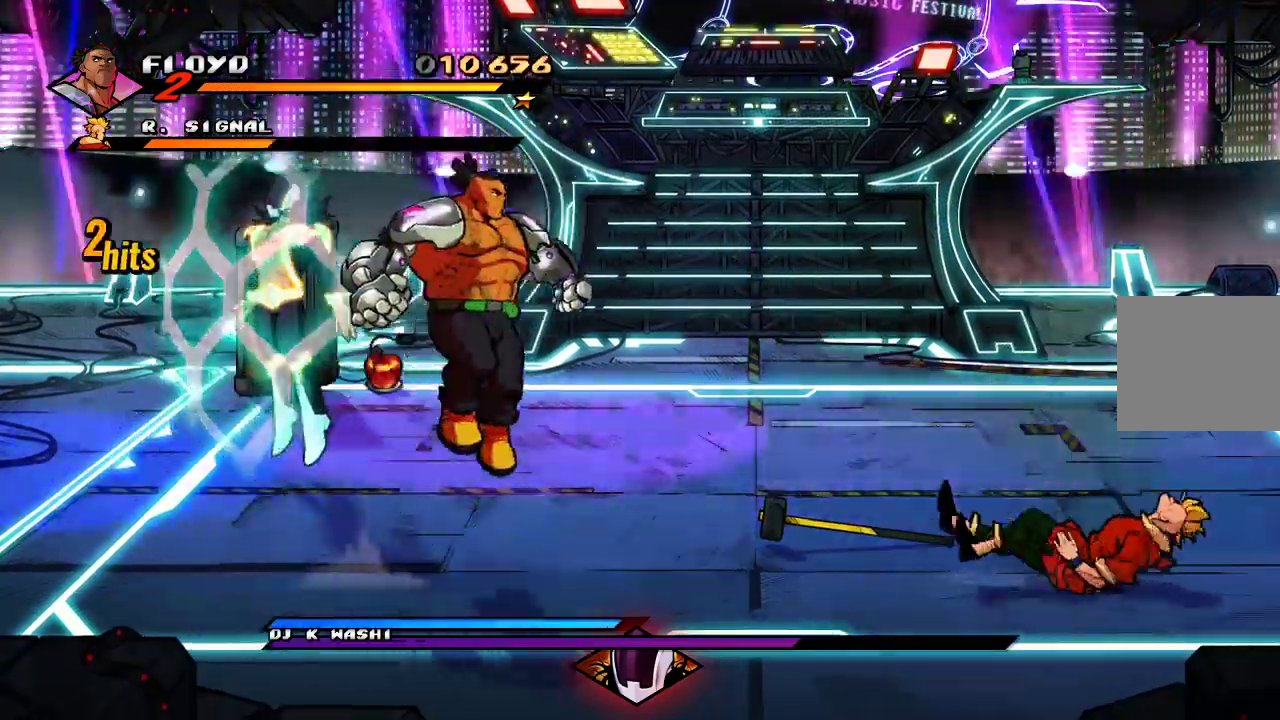
{"dt_ms": 500, "buttons": [], "left_stick": "right", "right_stick": "center"}
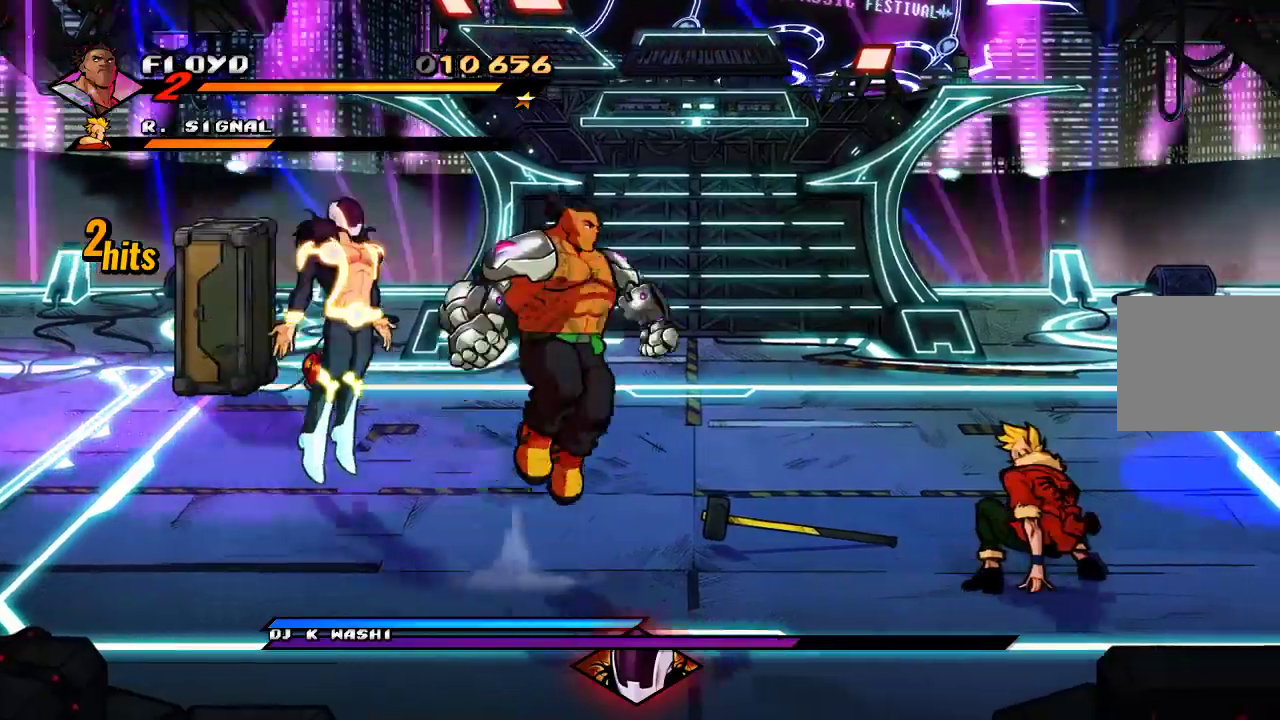
{"dt_ms": 500, "buttons": ["SQUARE"], "left_stick": "right", "right_stick": "center", "events": [[300, "SQUARE", "down"], [400, "SQUARE", "up"], [467, "SQUARE", "down"]]}
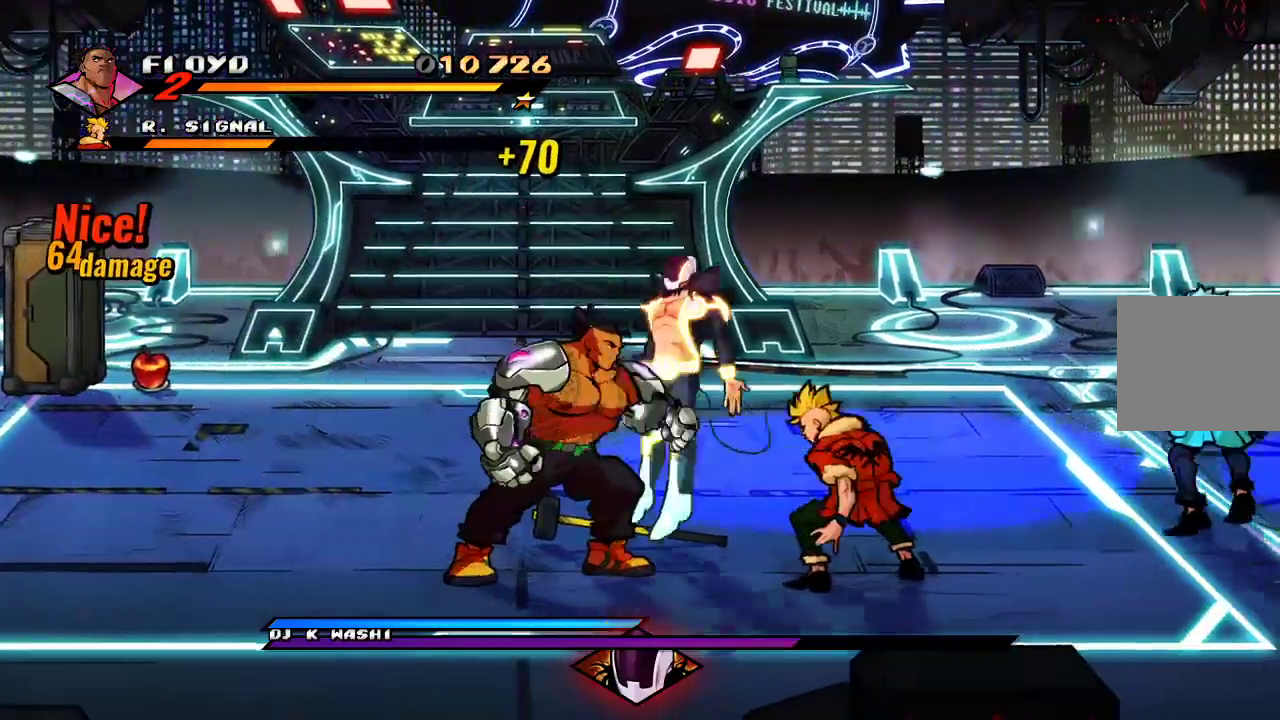
{"dt_ms": 500, "buttons": [], "left_stick": "right", "right_stick": "center", "events": [[33, "SQUARE", "up"], [100, "SQUARE", "down"], [200, "SQUARE", "up"], [300, "SQUARE", "down"], [333, "SQUARE", "up"]]}
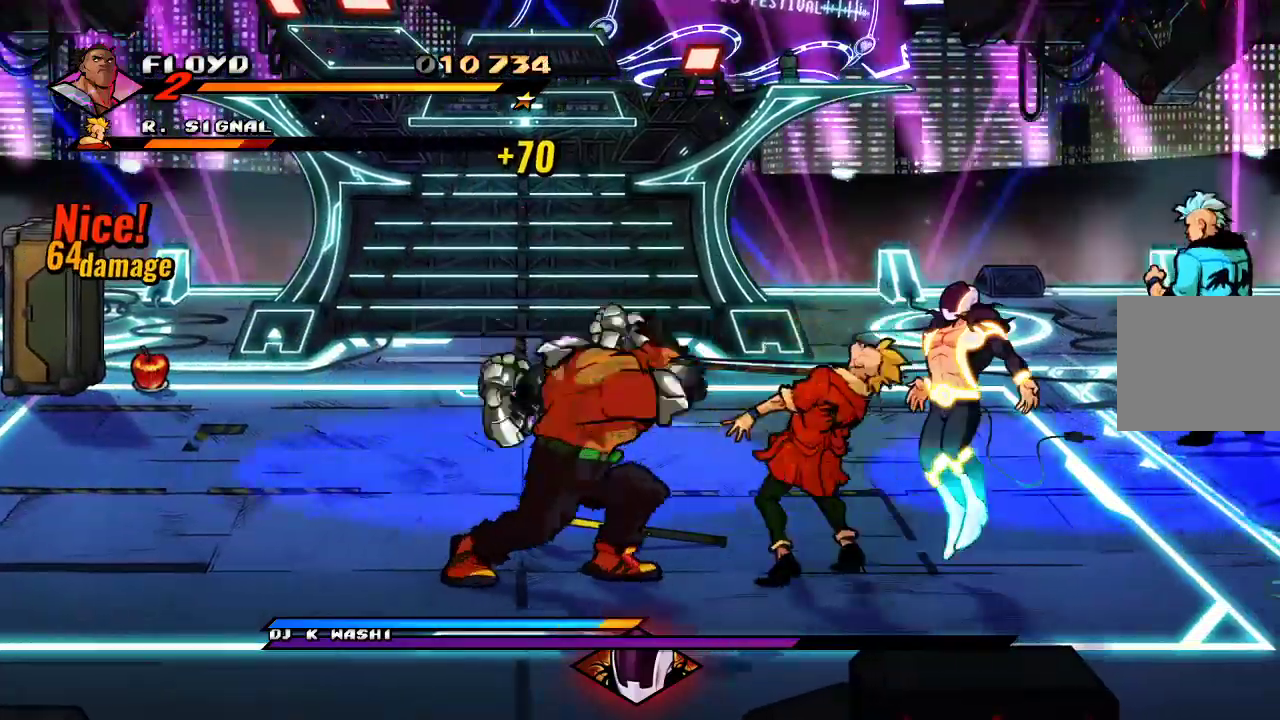
{"dt_ms": 500, "buttons": [], "left_stick": "right", "right_stick": "center", "events": [[33, "SQUARE", "down"], [167, "SQUARE", "up"]]}
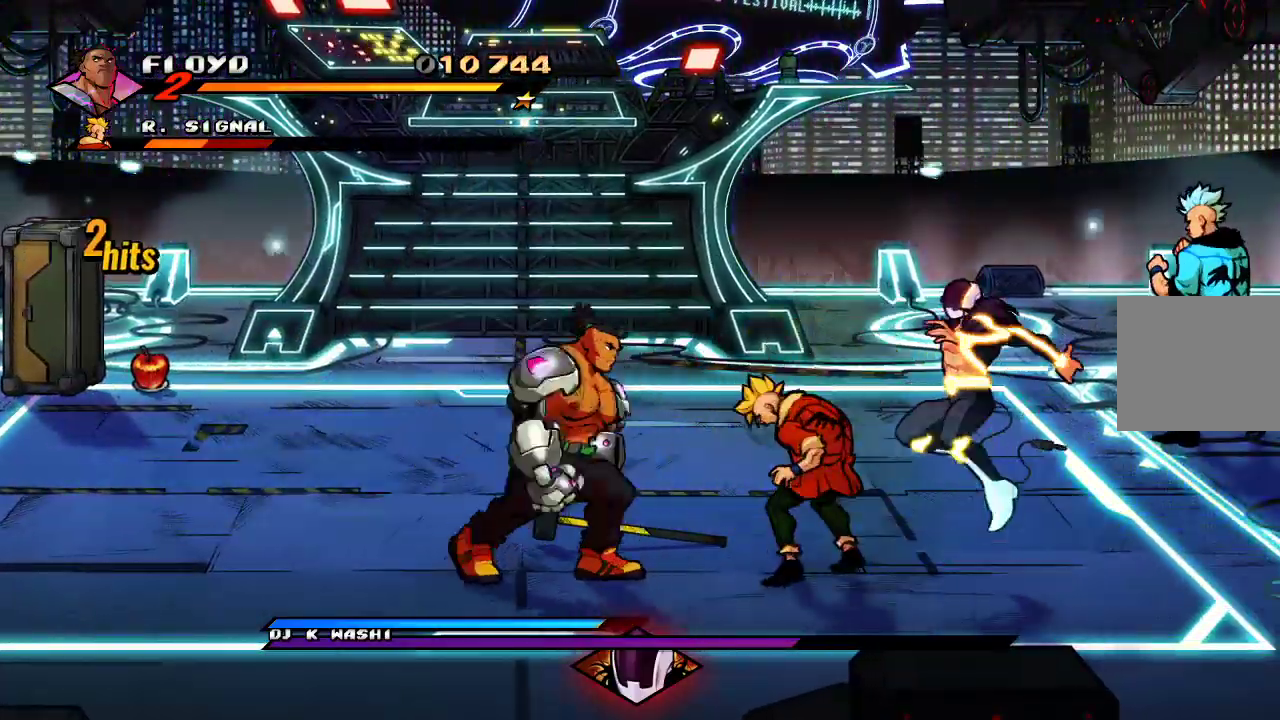
{"dt_ms": 500, "buttons": [], "left_stick": "right", "right_stick": "center"}
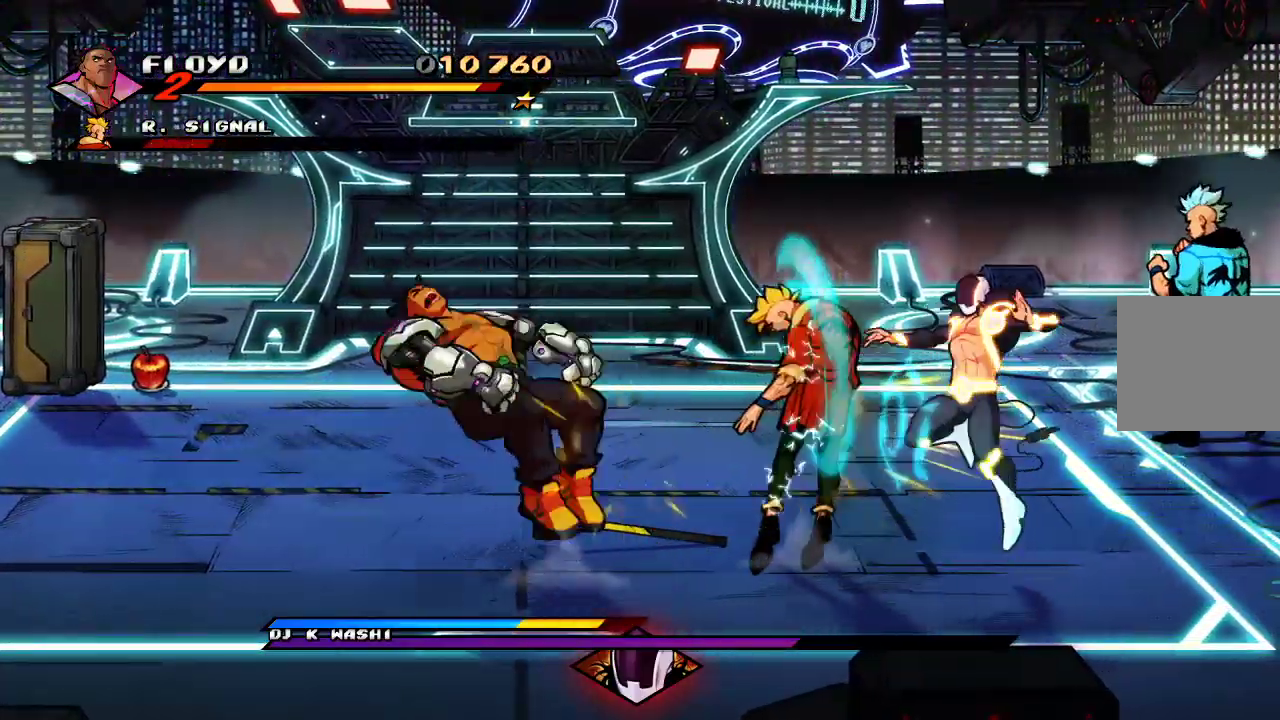
{"dt_ms": 500, "buttons": ["CROSS"], "left_stick": "right", "right_stick": "center", "events": [[467, "CROSS", "down"]]}
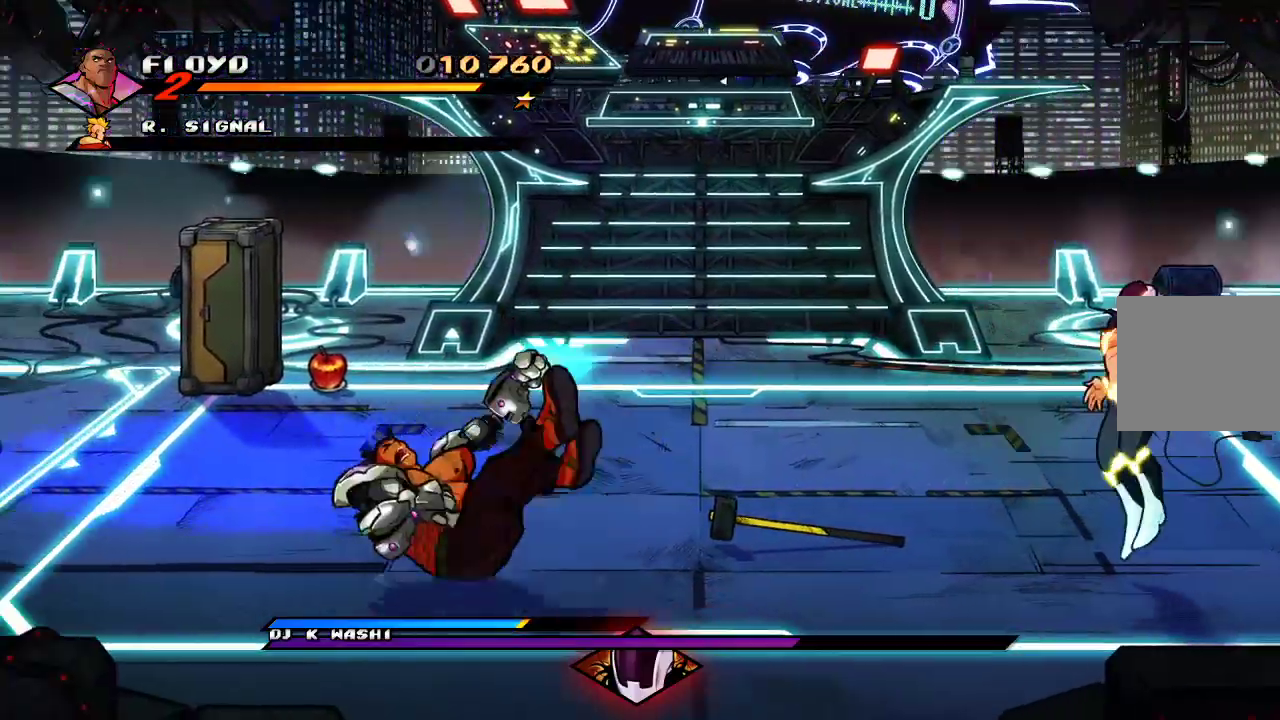
{"dt_ms": 500, "buttons": [], "left_stick": "right", "right_stick": "right", "events": [[67, "CROSS", "up"], [300, "right_stick", "right"]]}
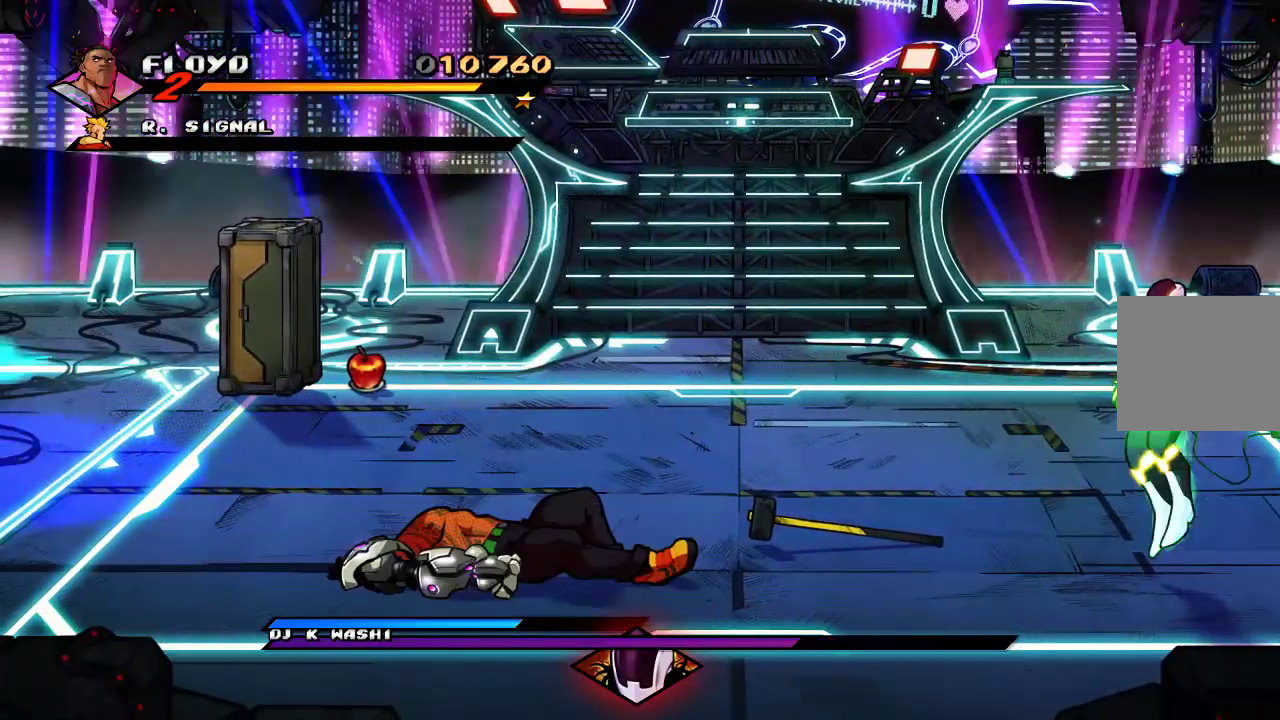
{"dt_ms": 500, "buttons": [], "left_stick": "right", "right_stick": "right"}
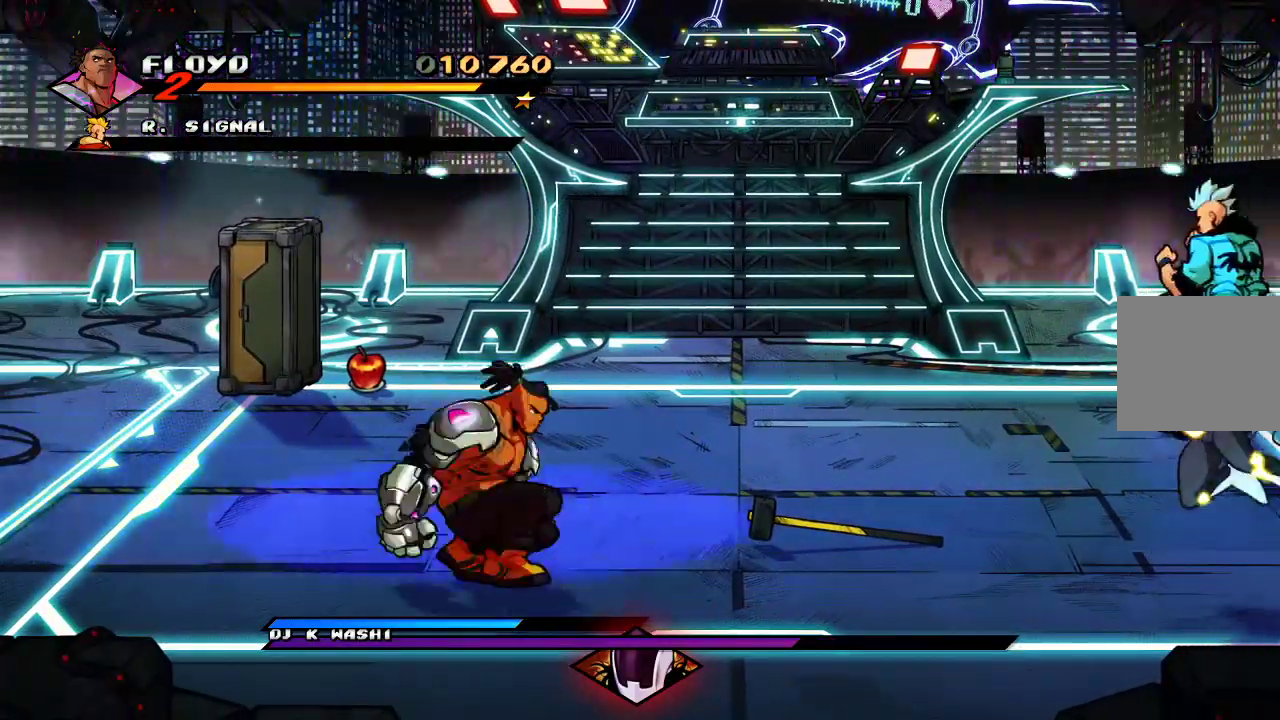
{"dt_ms": 500, "buttons": [], "left_stick": "up-right", "right_stick": "right", "events": [[67, "left_stick", "up-right"]]}
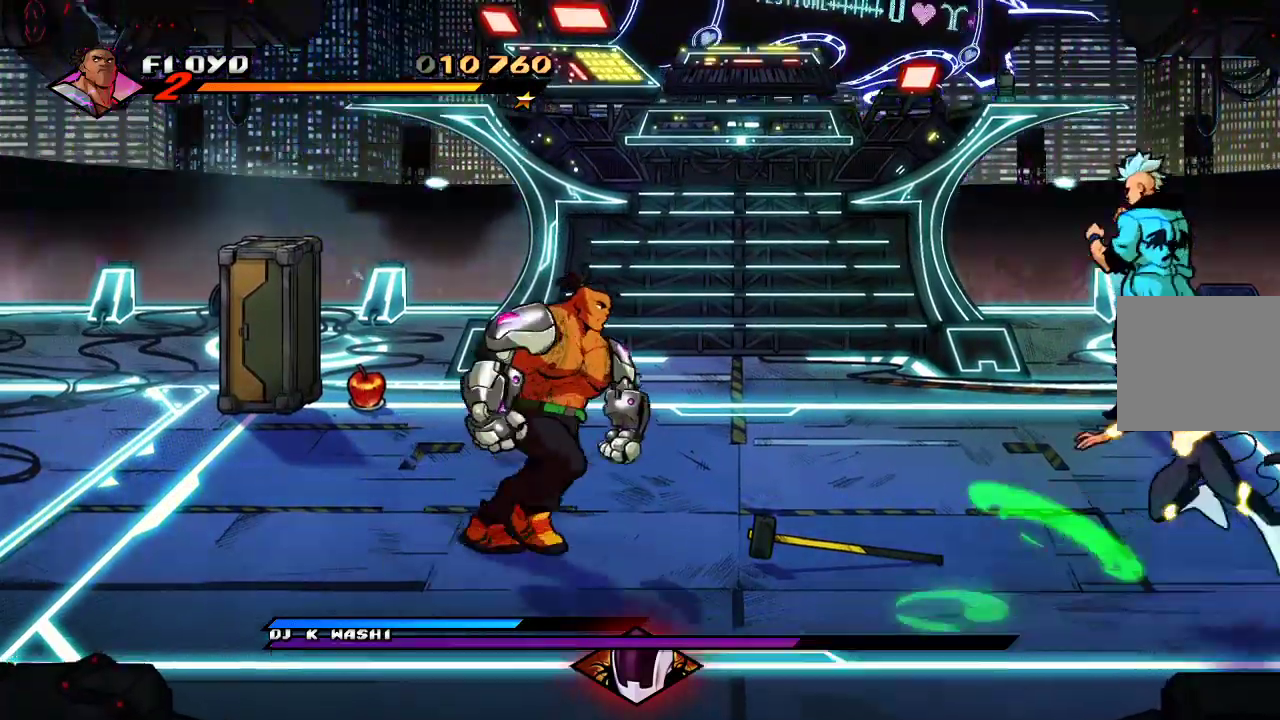
{"dt_ms": 500, "buttons": [], "left_stick": "right", "right_stick": "right", "events": [[400, "left_stick", "right"]]}
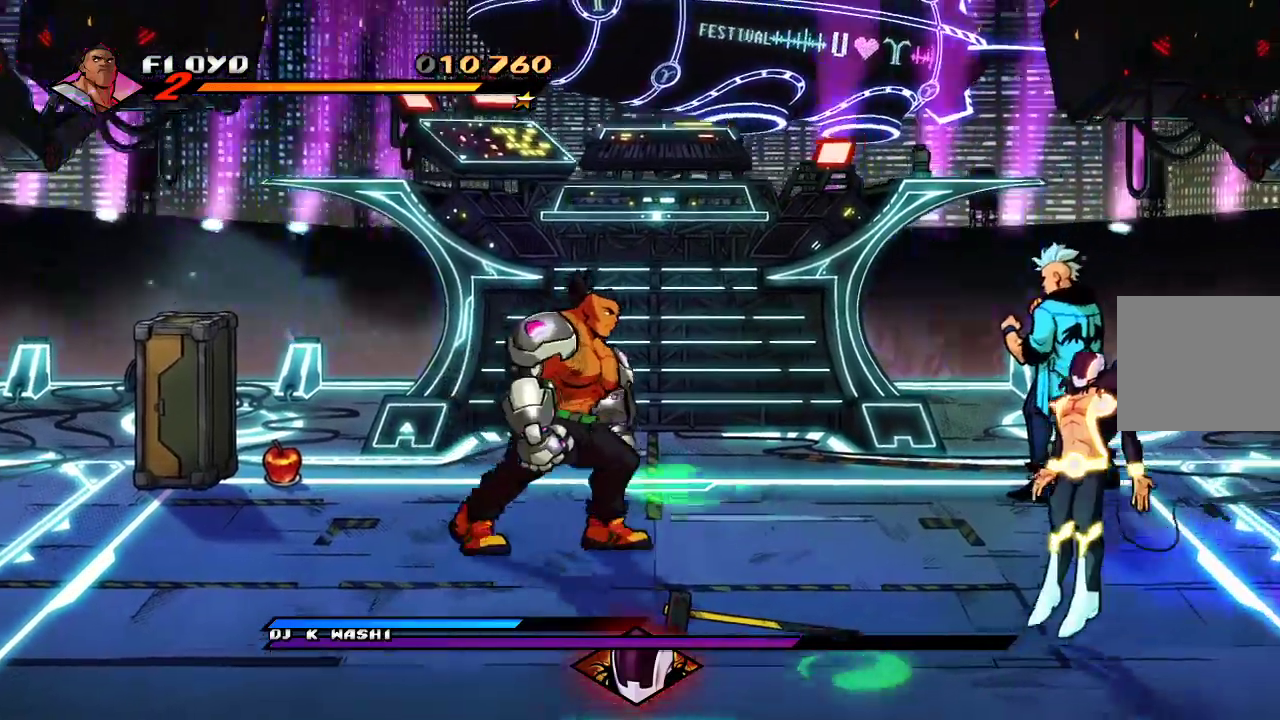
{"dt_ms": 1000, "buttons": [], "left_stick": "down-right", "right_stick": "center"}
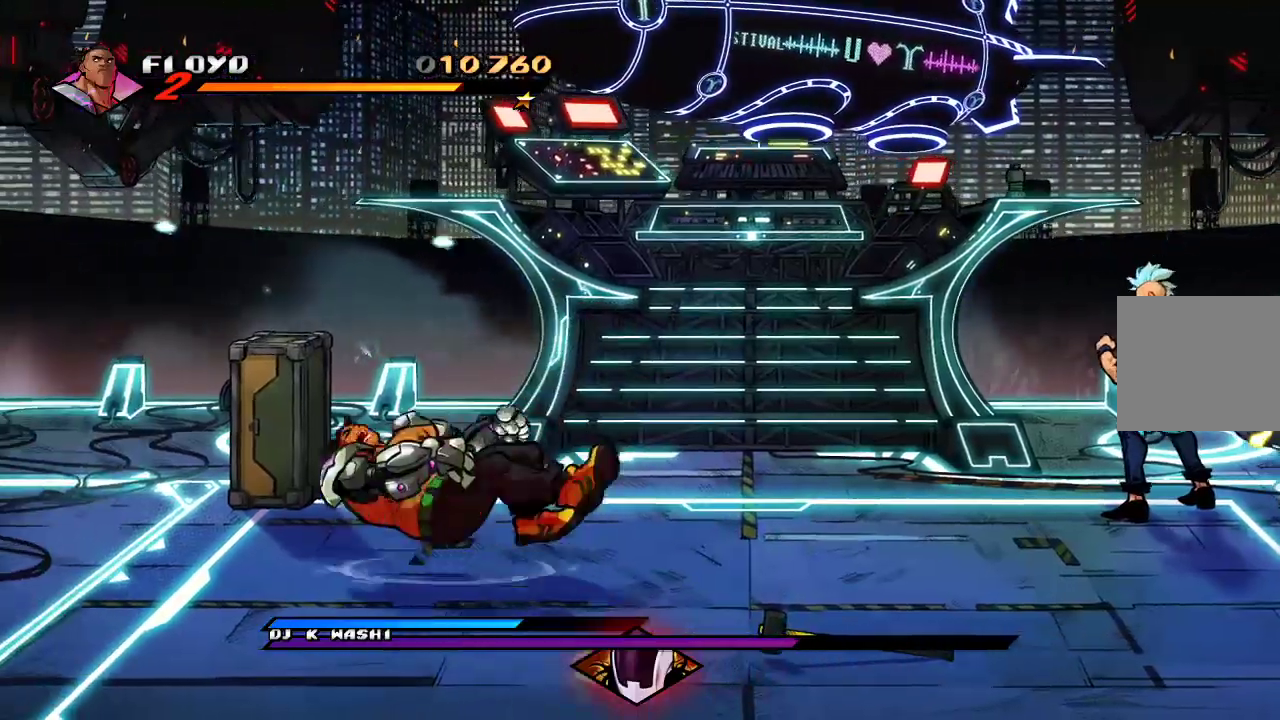
{"dt_ms": 500, "buttons": [], "left_stick": "up-right", "right_stick": "center", "events": [[33, "CROSS", "down"], [100, "left_stick", "center"], [133, "CROSS", "up"], [267, "left_stick", "right"], [333, "left_stick", "up-right"]]}
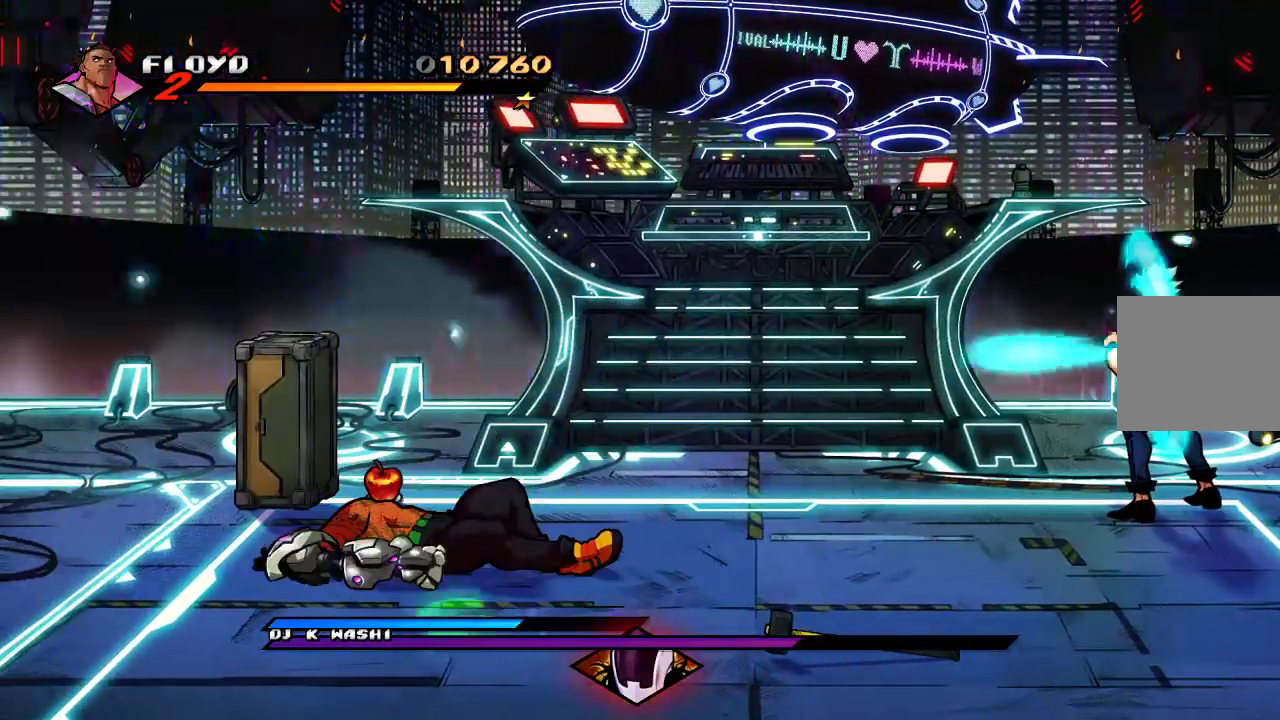
{"dt_ms": 500, "buttons": [], "left_stick": "up-right", "right_stick": "center", "events": []}